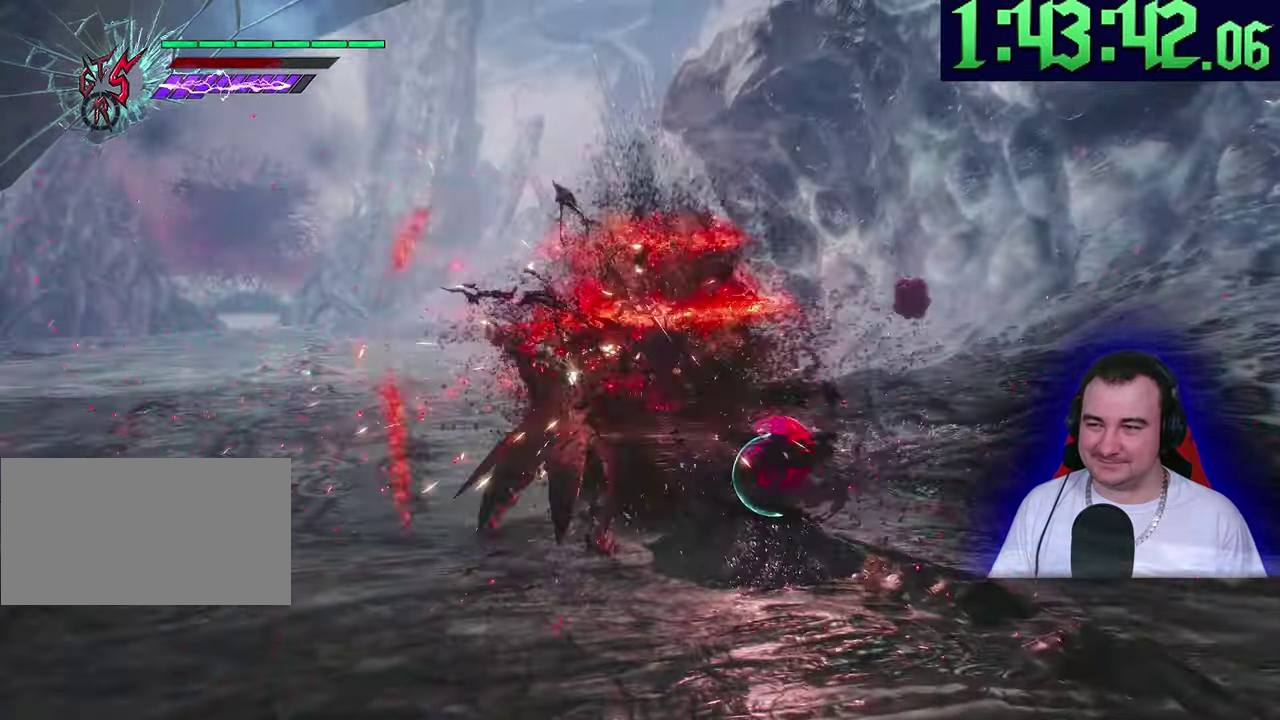
Gameplay with a controller (PlayStation layout); each line is a JSON object with the inputs held at the frame after it. This overlay highlights the sticks when they move; stick clicks (L3) are not distinguishable. Not read: CIRCLE CROSS DPAD_DOWN DPAD_LEFT DPAD_RIGHT DPAD_UP L1 L2 L3 R2 R3 START TOUCHPAD TRIANGLE.
{"buttons": [], "left_stick": "center"}
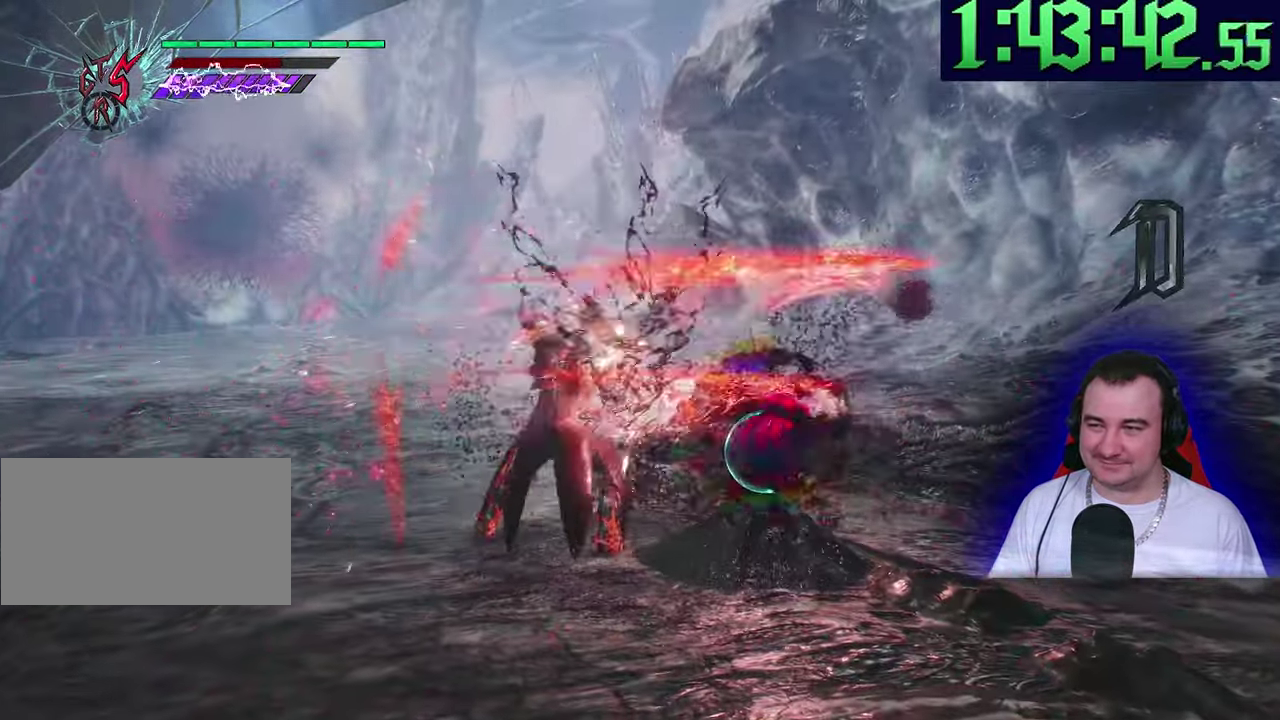
{"buttons": ["SQUARE"], "left_stick": "left"}
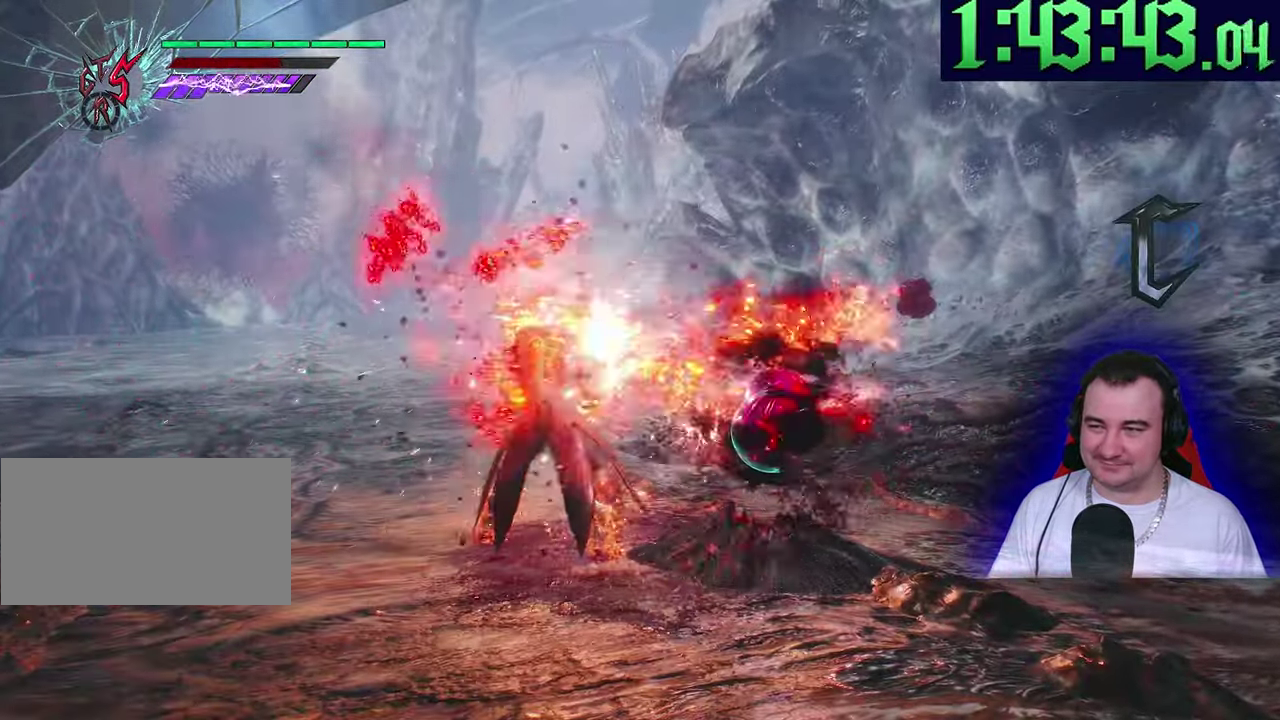
{"buttons": [], "left_stick": "center"}
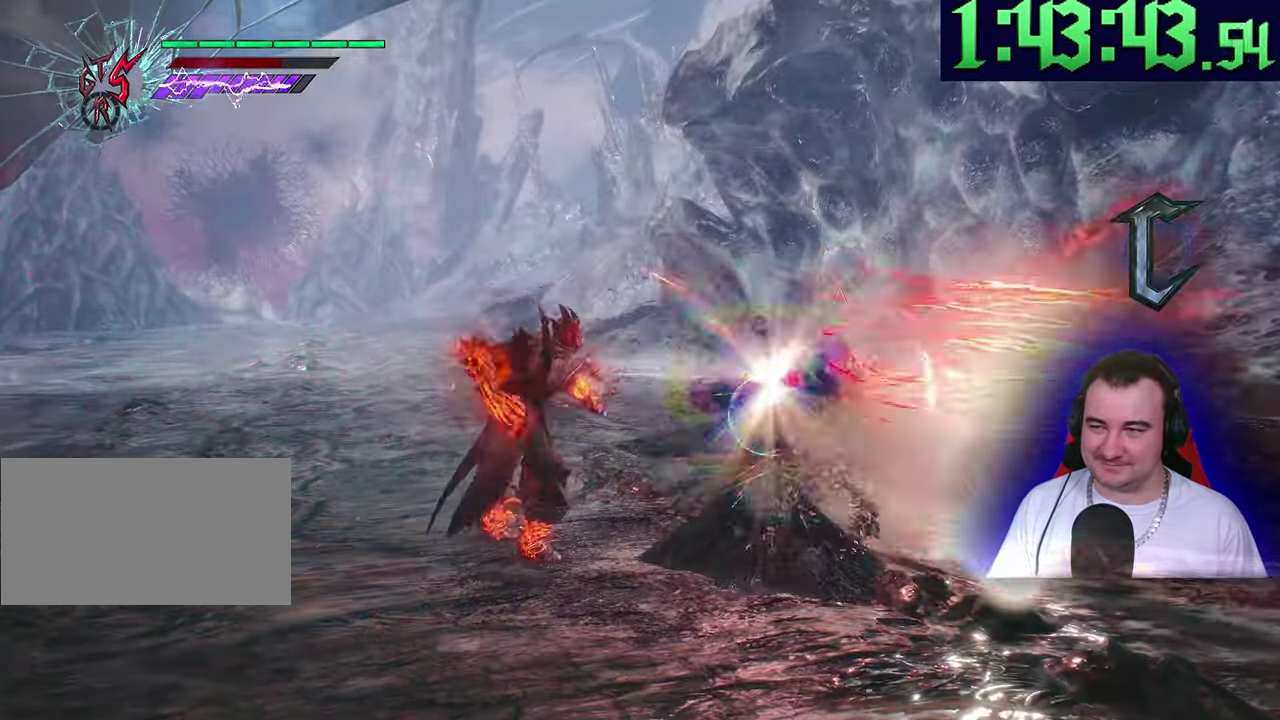
{"buttons": ["SQUARE"], "left_stick": "center"}